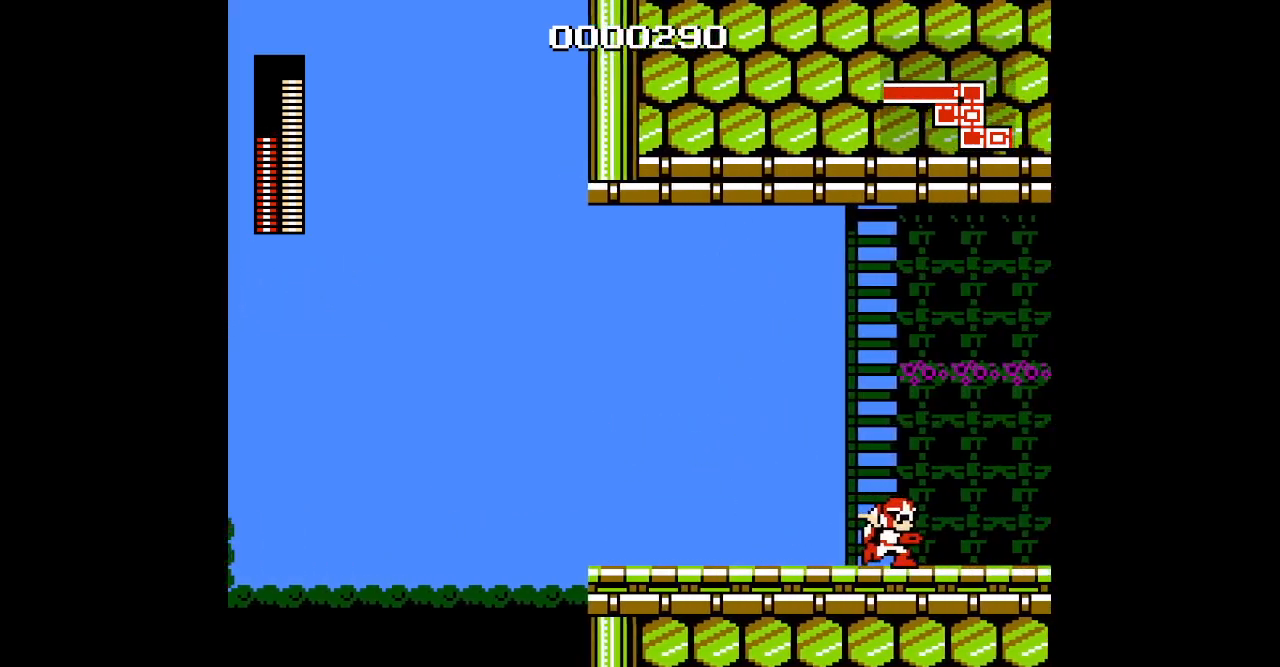
Gameplay with a controller (PlayStation layout); each line is a JSON object with the inputs held at the frame after it. "events" lists button and stick changes between this image and that frame as [ms after this image, input, new state], when the widget could be followed in between. Not read: DPAD_RIGHT HOME L2 L3 R2 R3 left_stick other_buttons right_stick.
{"buttons": [], "events": [[50, "R1", "down"], [83, "L1", "down"], [183, "L1", "up"], [217, "R1", "up"]]}
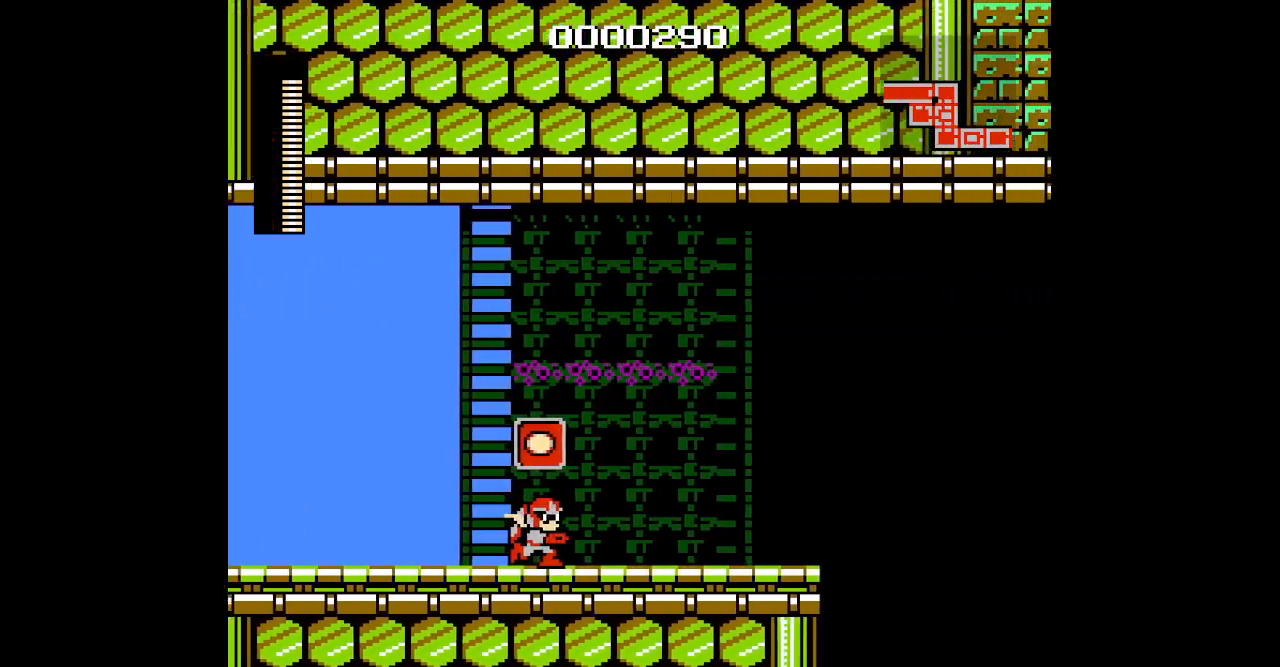
{"buttons": [], "events": []}
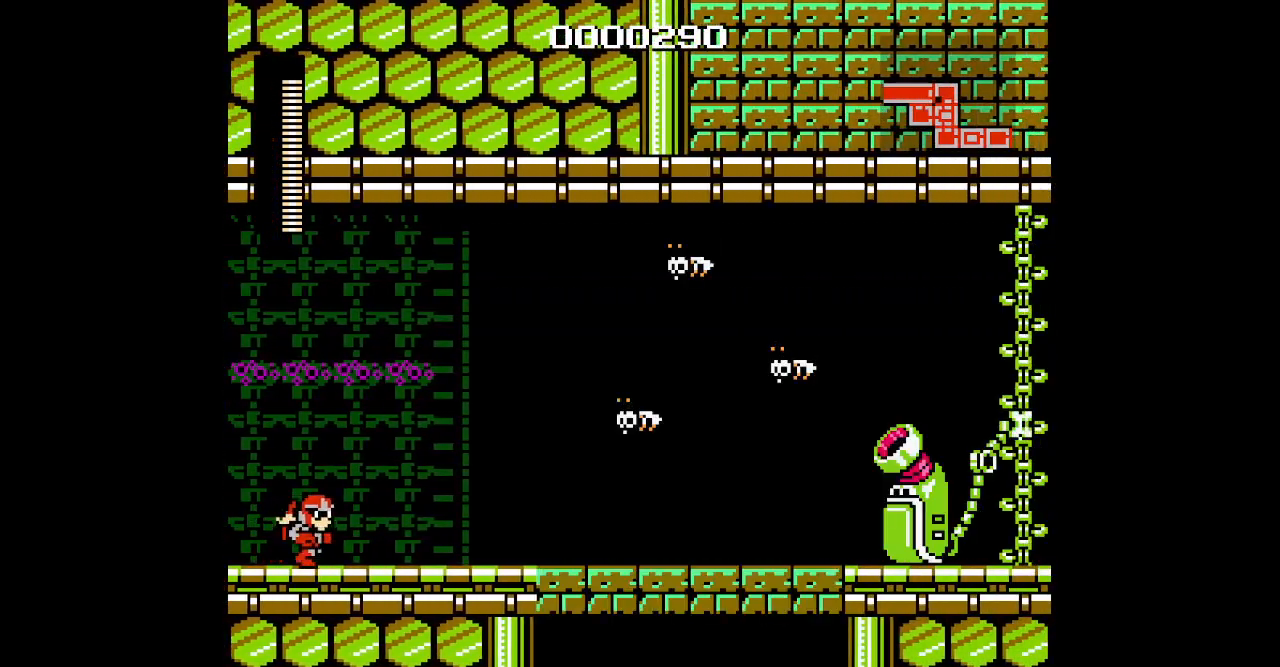
{"buttons": [], "events": []}
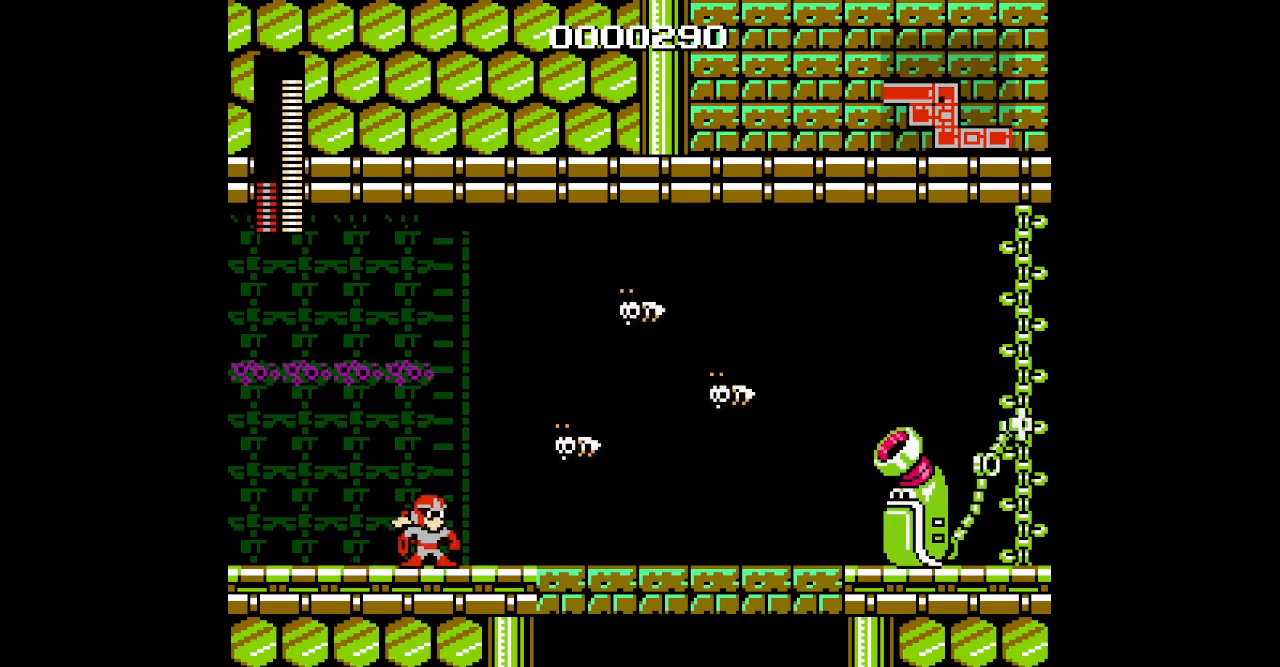
{"buttons": ["DPAD_LEFT"], "events": [[67, "DPAD_LEFT", "down"]]}
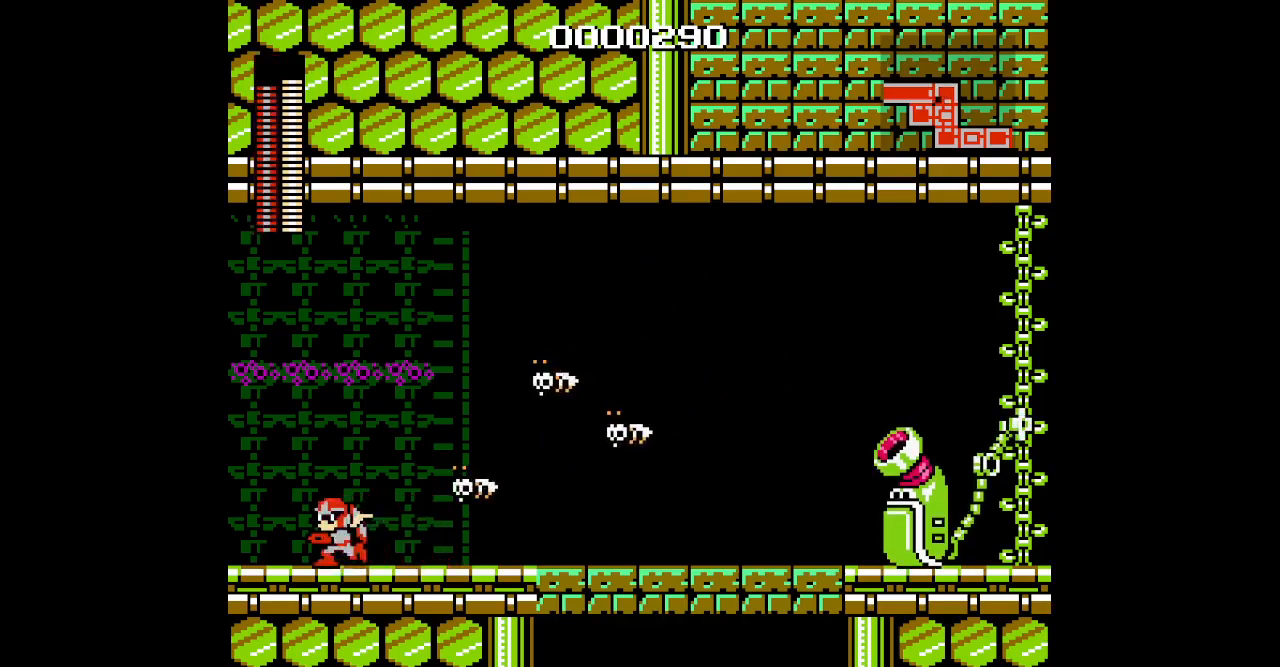
{"buttons": [], "events": [[100, "DPAD_LEFT", "up"]]}
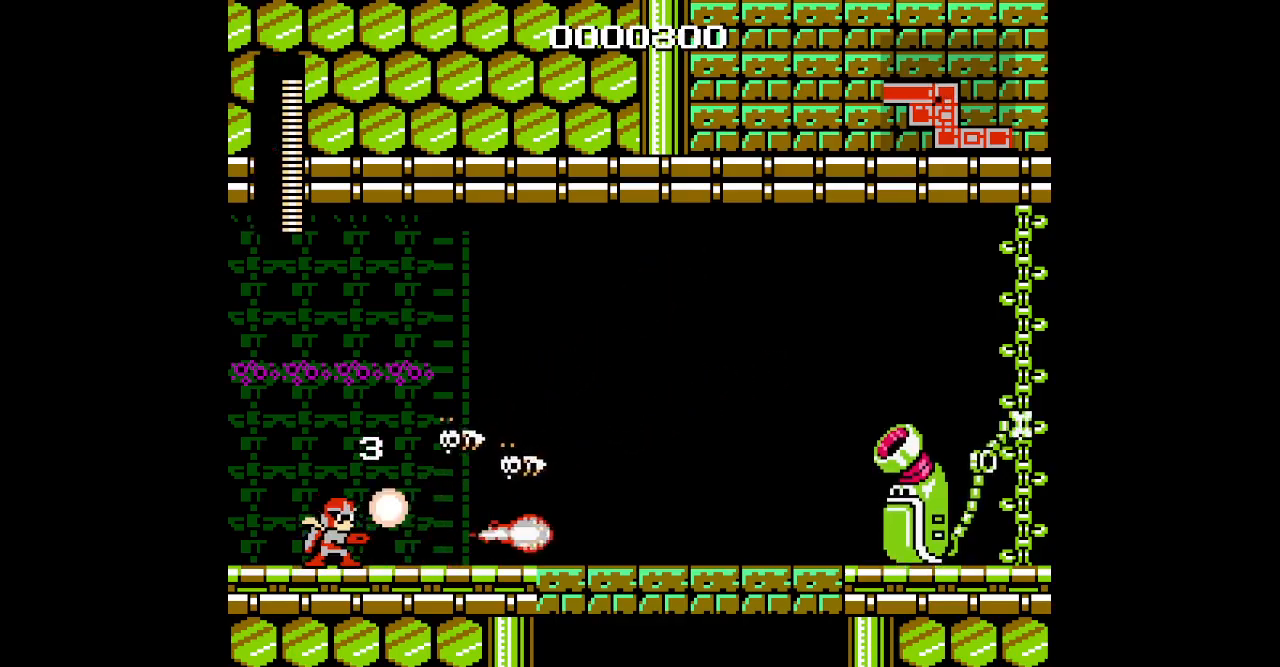
{"buttons": [], "events": []}
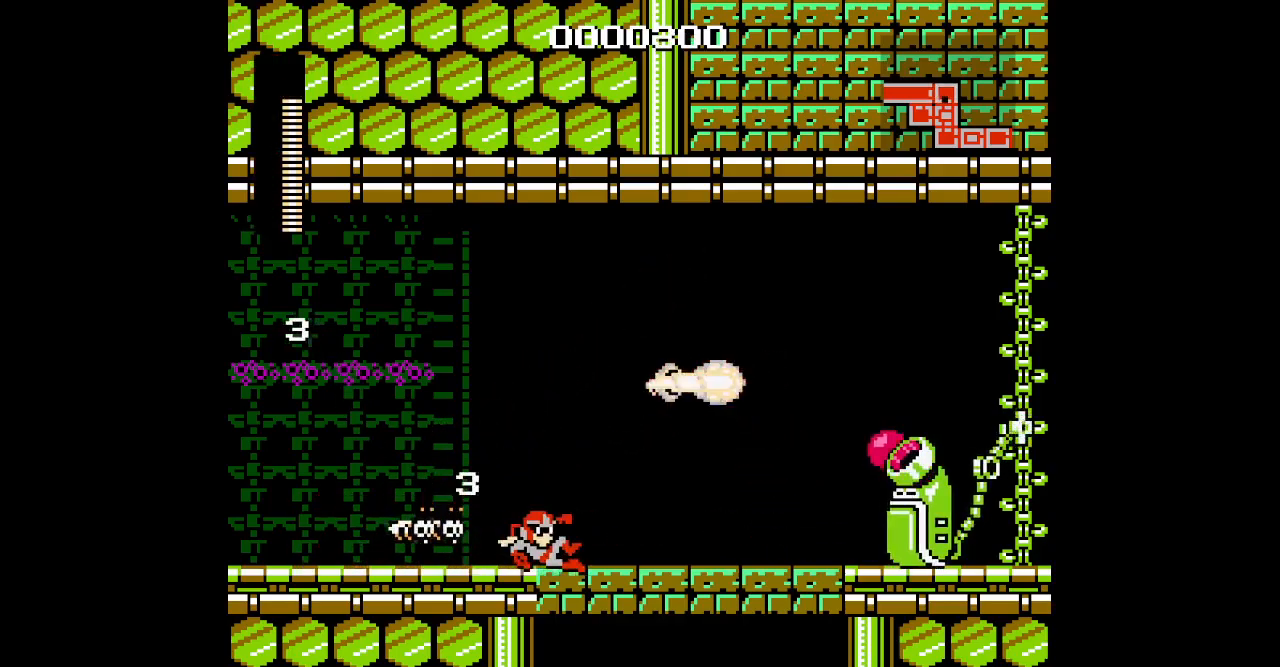
{"buttons": [], "events": []}
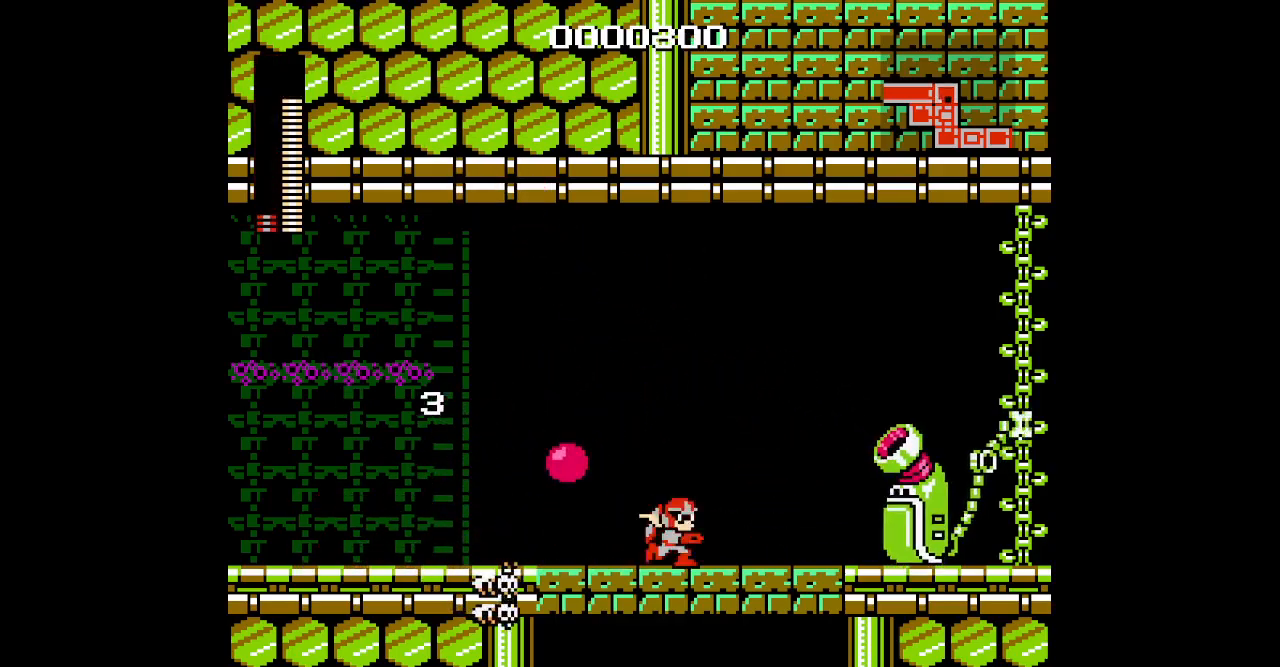
{"buttons": ["DPAD_LEFT"], "events": [[267, "DPAD_LEFT", "down"]]}
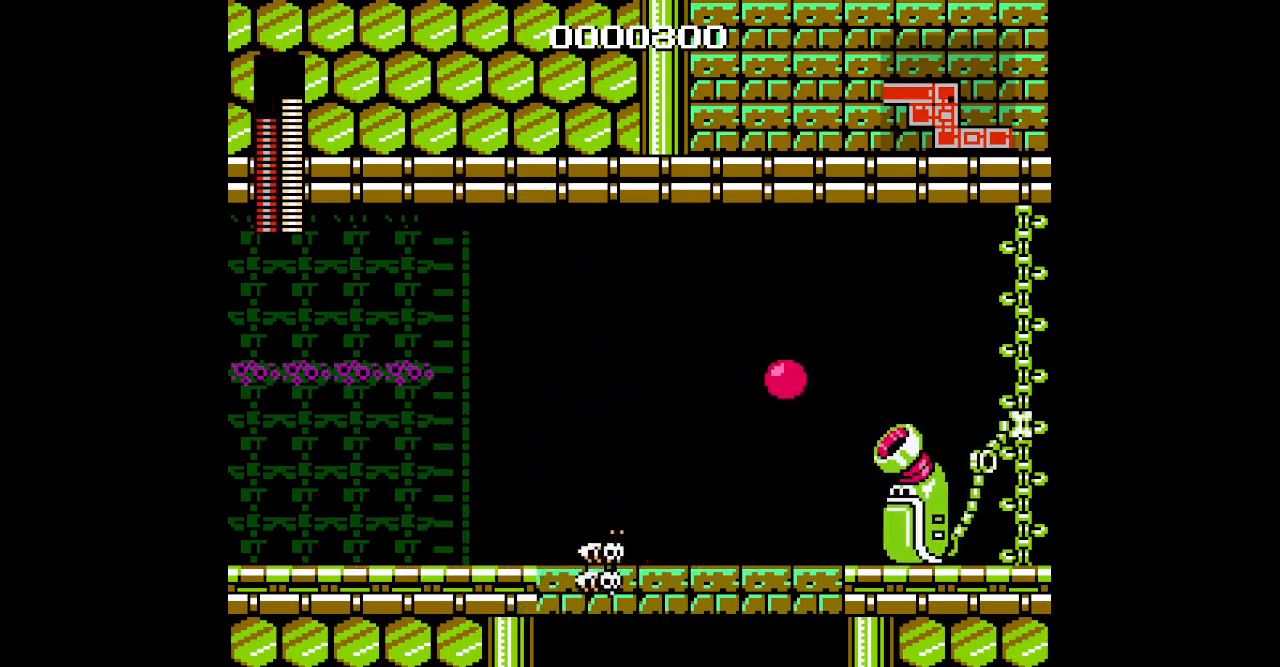
{"buttons": [], "events": [[267, "DPAD_LEFT", "up"]]}